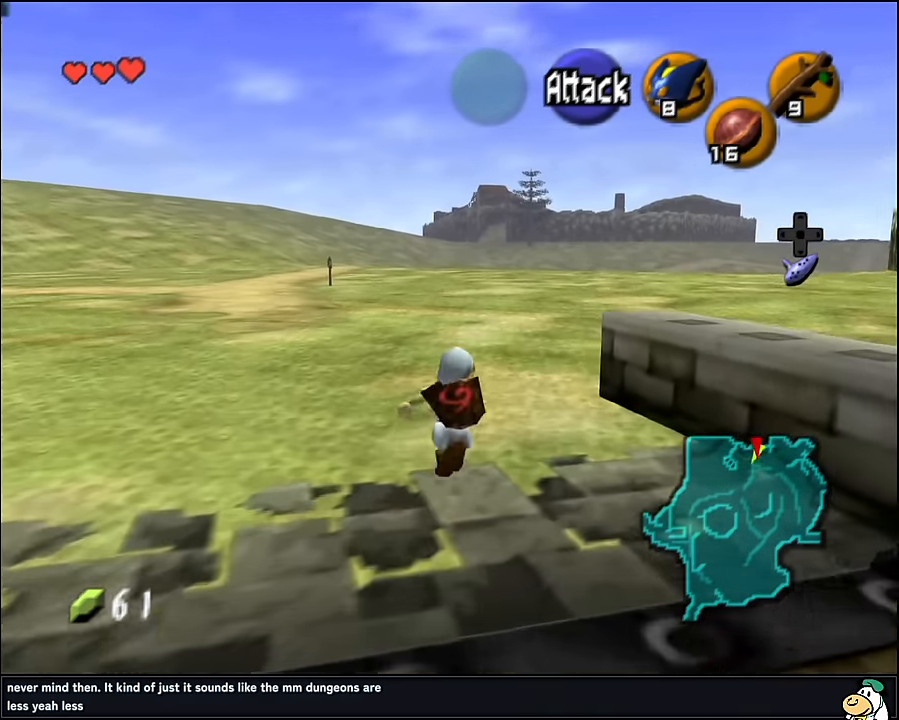
Gameplay with a controller (Nintendo layout); each line is a JSON object with the inputs held at the frame after it. "events" lists button and stick changes between this image and that frame as [ms after this image, input, new state], when the widget could be followed in between. Not read: L1 L3 R3.
{"buttons": [], "left_stick": "up", "events": []}
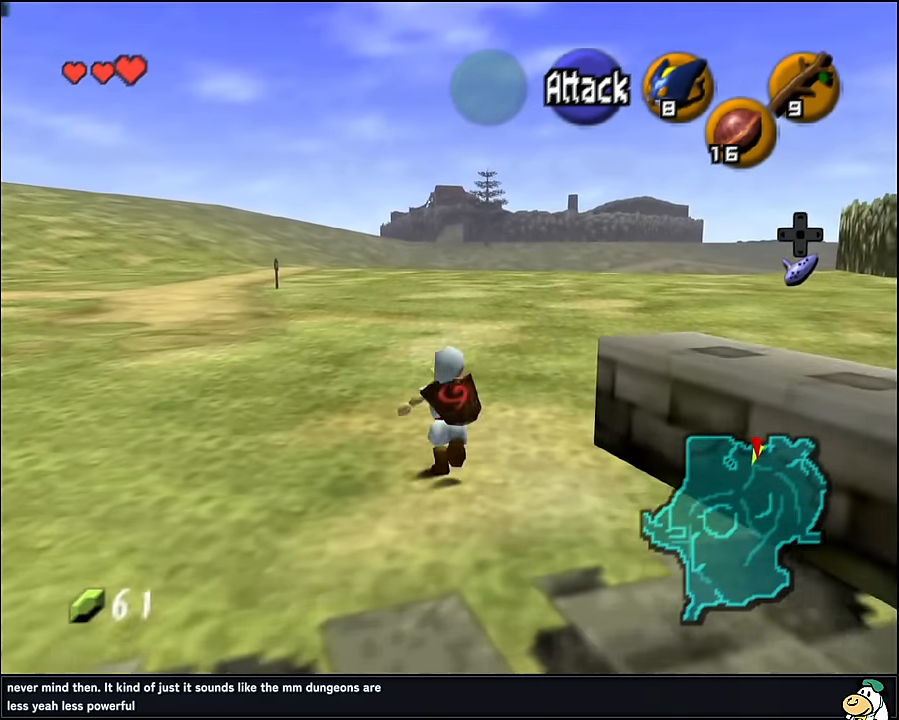
{"buttons": ["Z"], "left_stick": "down", "events": [[83, "left_stick", "center"], [216, "left_stick", "down"], [316, "Z", "down"]]}
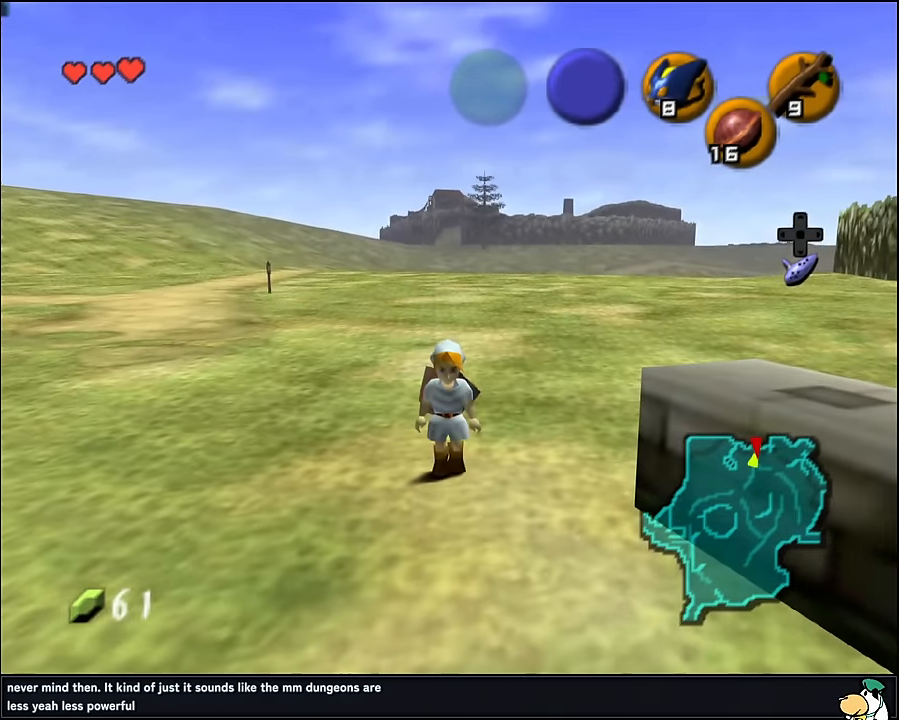
{"buttons": ["Z"], "left_stick": "down", "events": []}
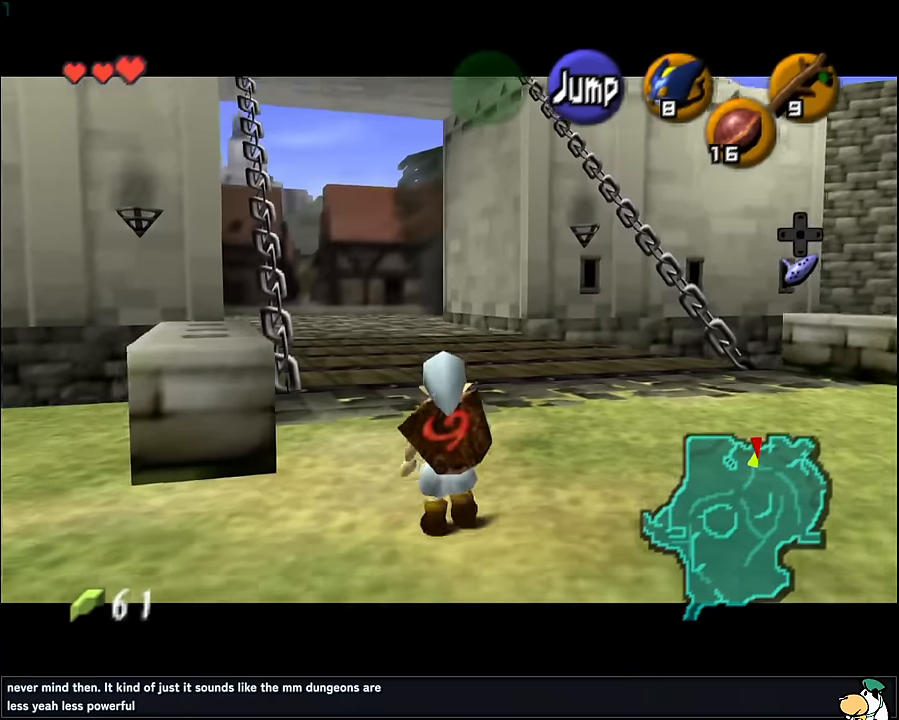
{"buttons": ["Z"], "left_stick": "down", "events": []}
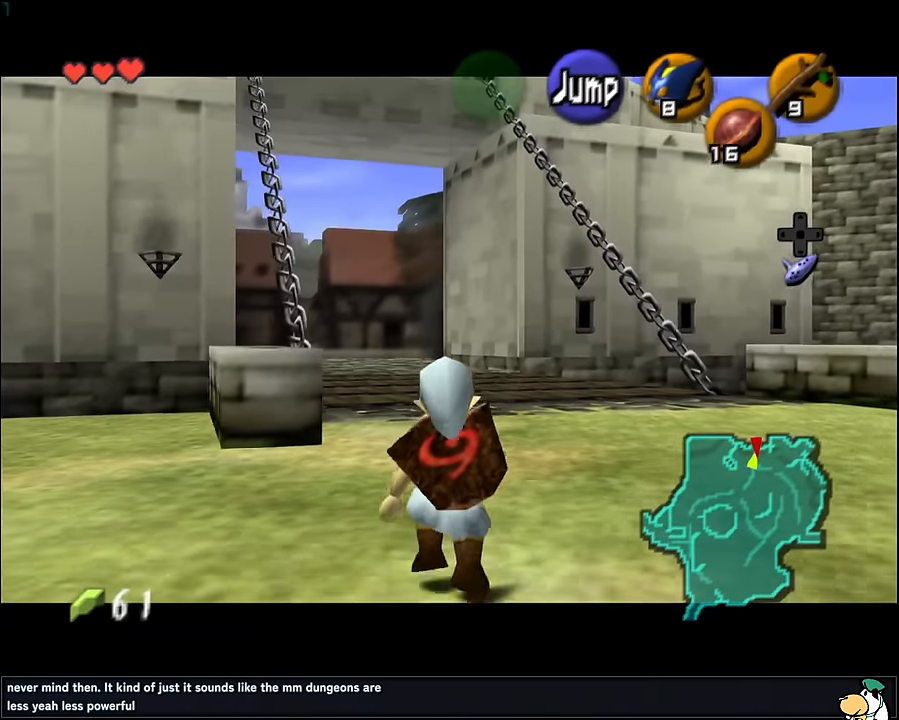
{"buttons": ["Z"], "left_stick": "down", "events": []}
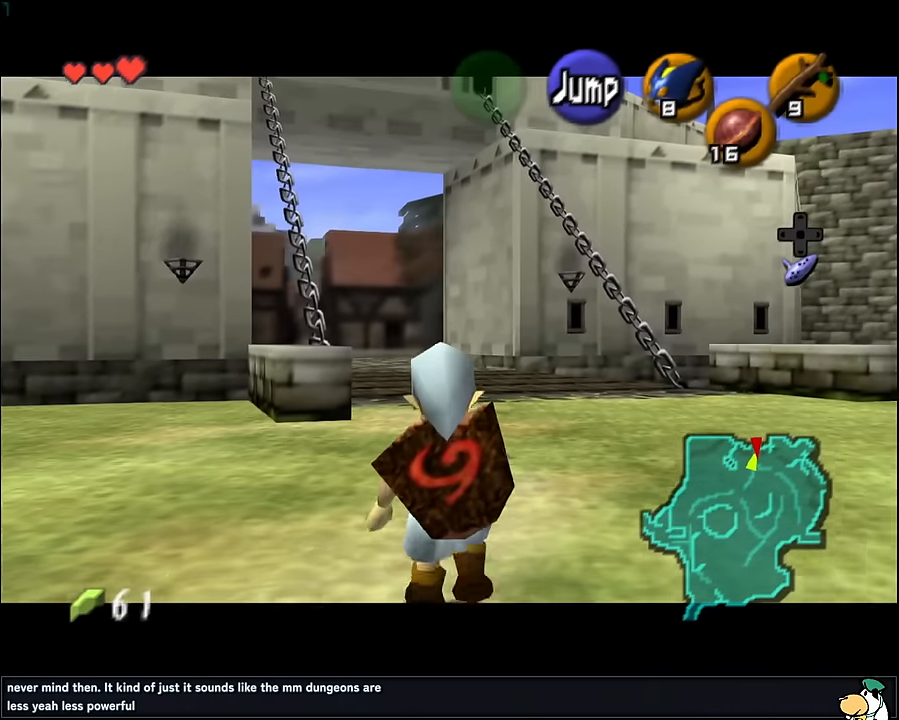
{"buttons": ["Z"], "left_stick": "down", "events": []}
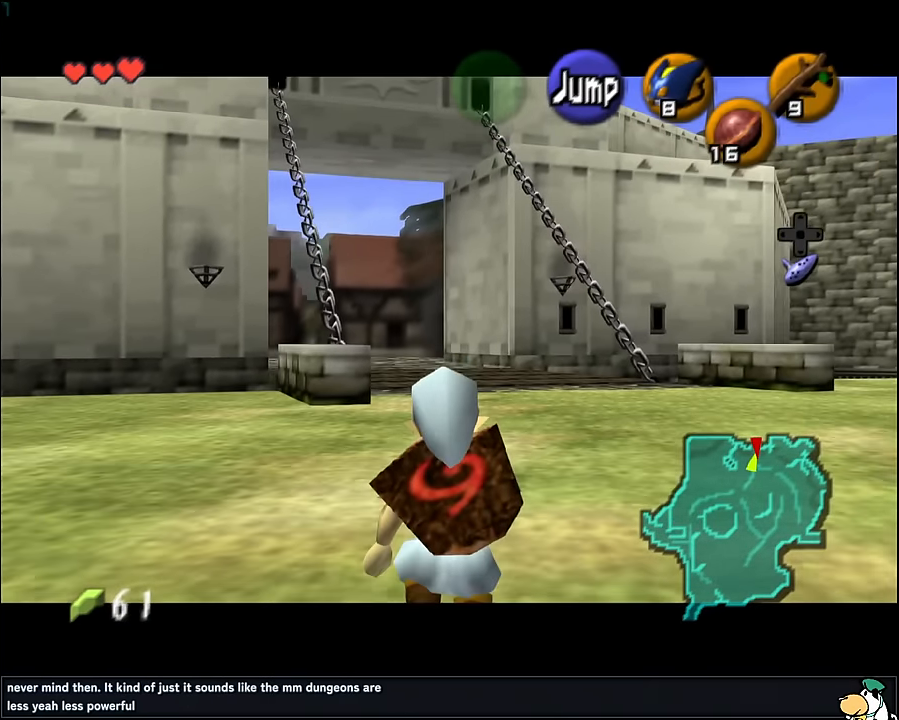
{"buttons": ["Z"], "left_stick": "down", "events": []}
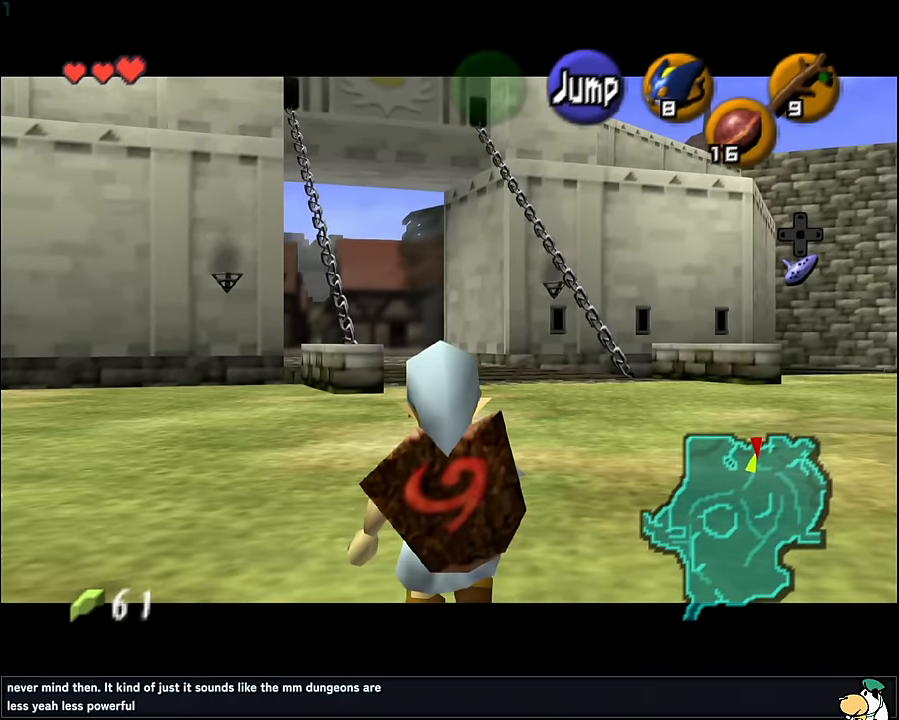
{"buttons": ["Z"], "left_stick": "down", "events": []}
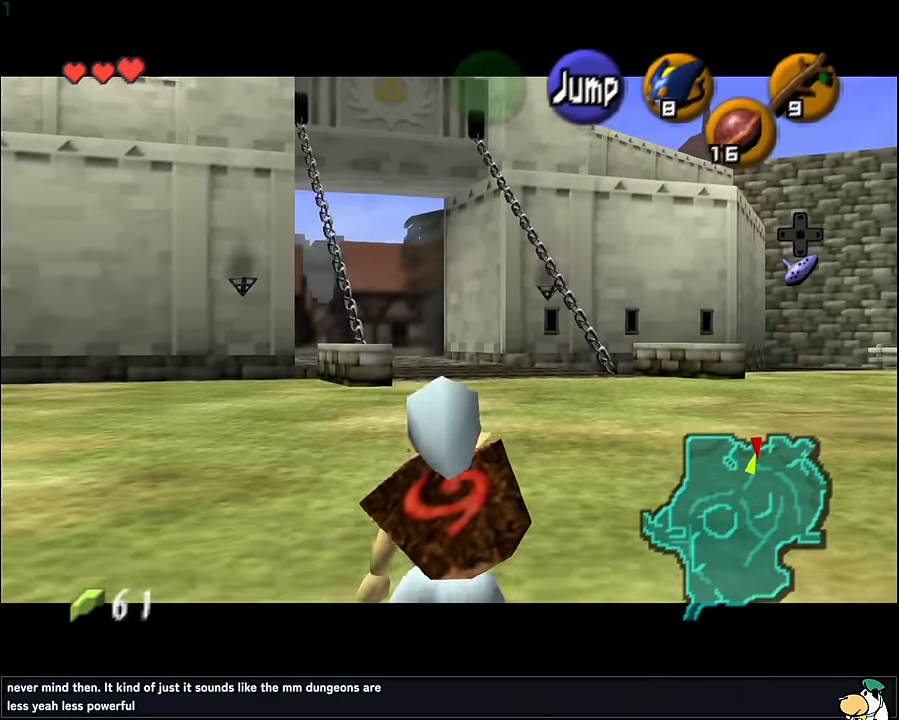
{"buttons": ["Z"], "left_stick": "down", "events": []}
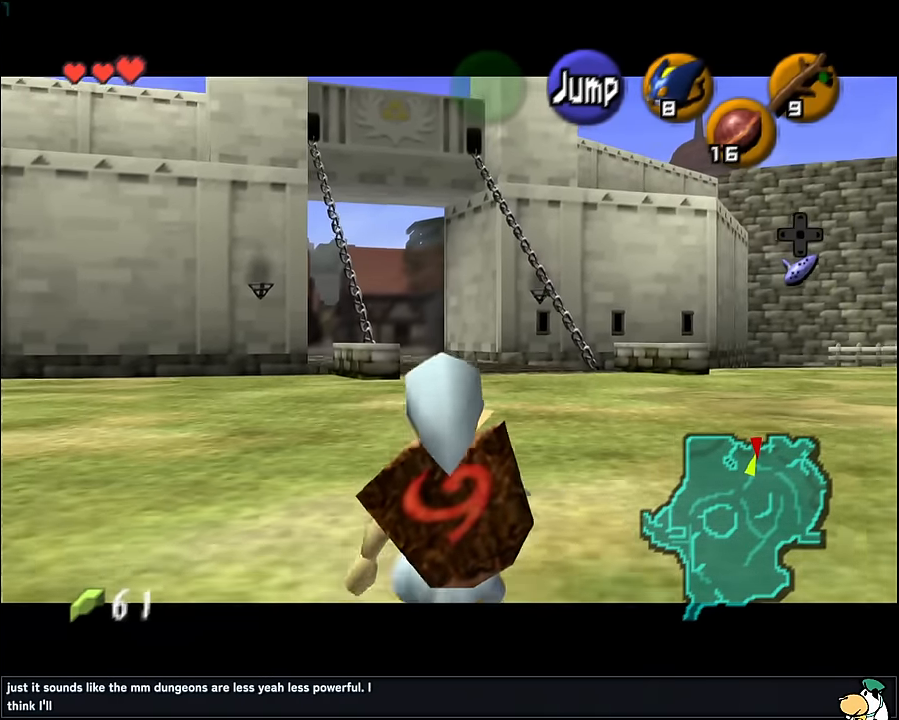
{"buttons": ["Z"], "left_stick": "down", "events": []}
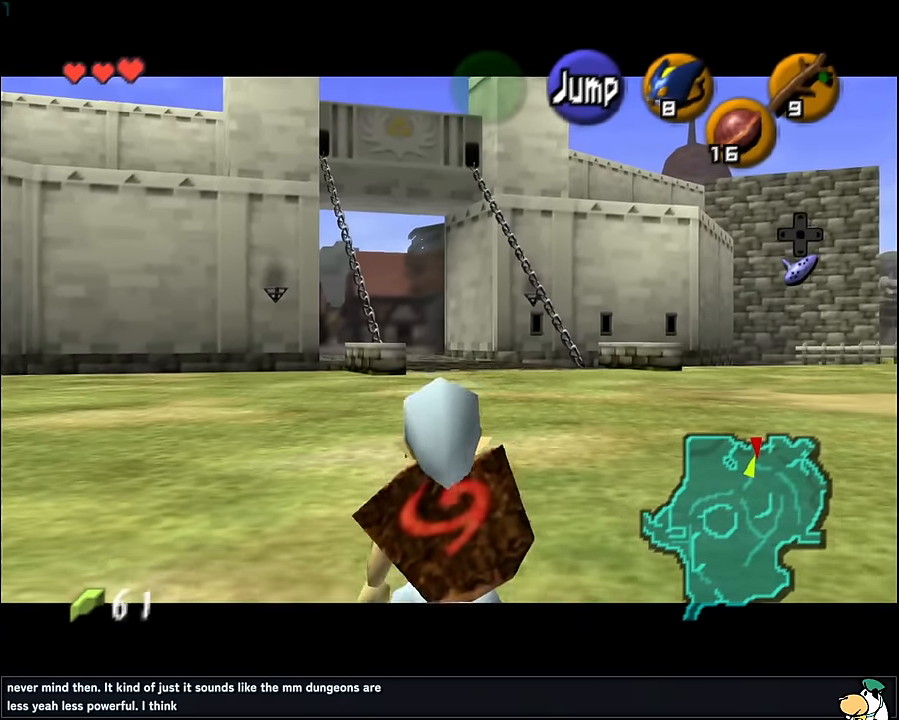
{"buttons": ["Z"], "left_stick": "down", "events": []}
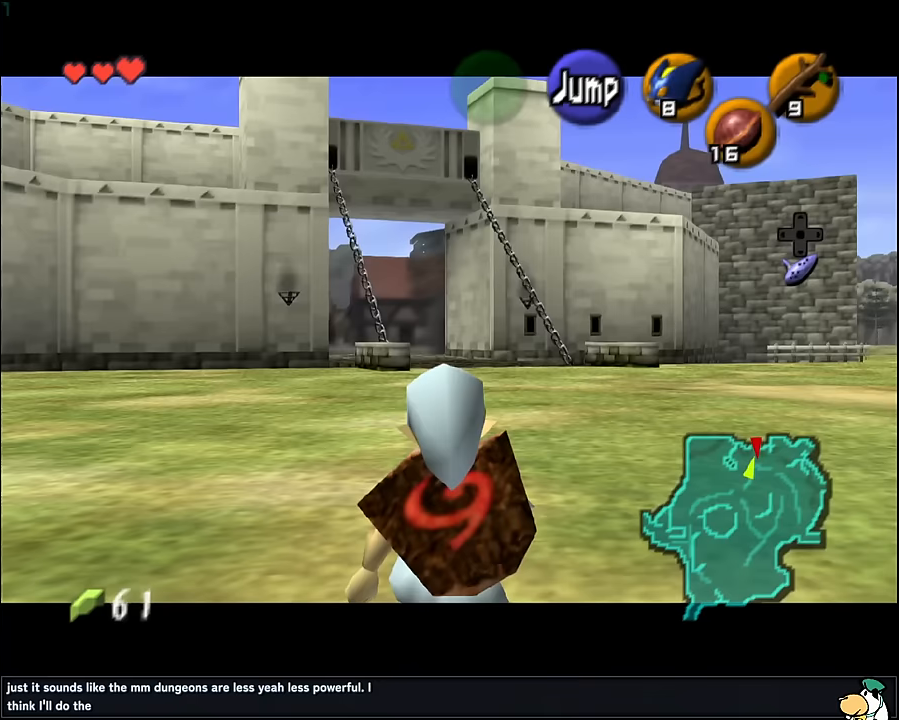
{"buttons": ["Z"], "left_stick": "down", "events": []}
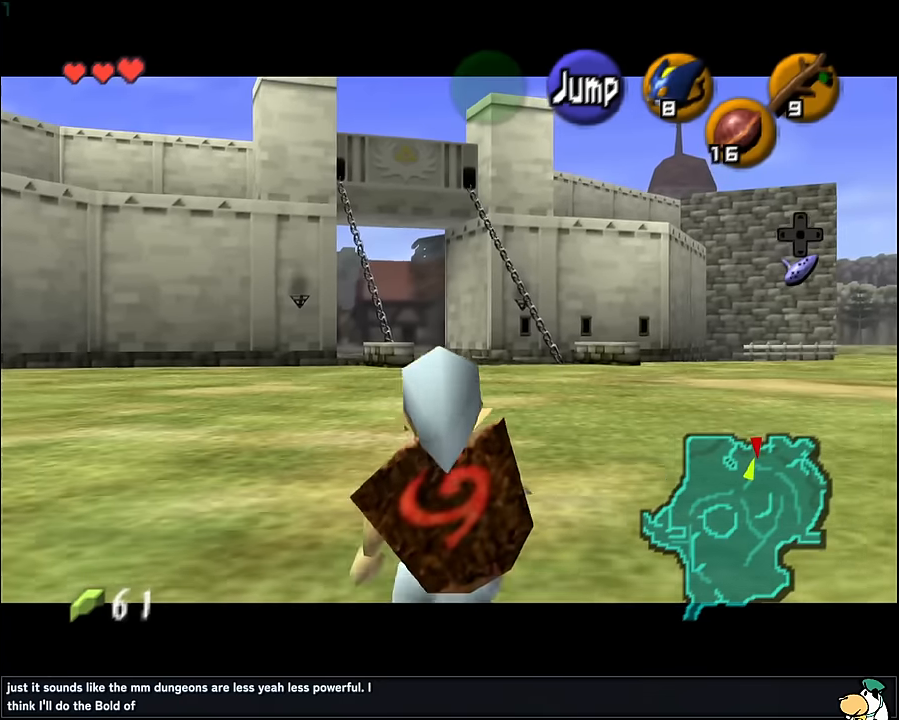
{"buttons": ["Z"], "left_stick": "down", "events": []}
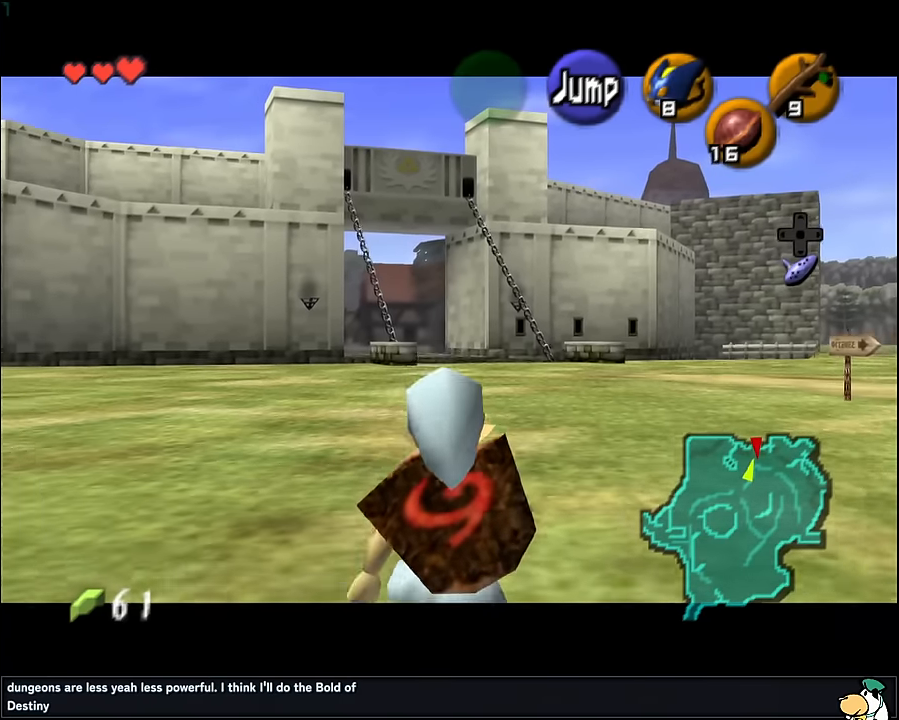
{"buttons": ["Z"], "left_stick": "down", "events": []}
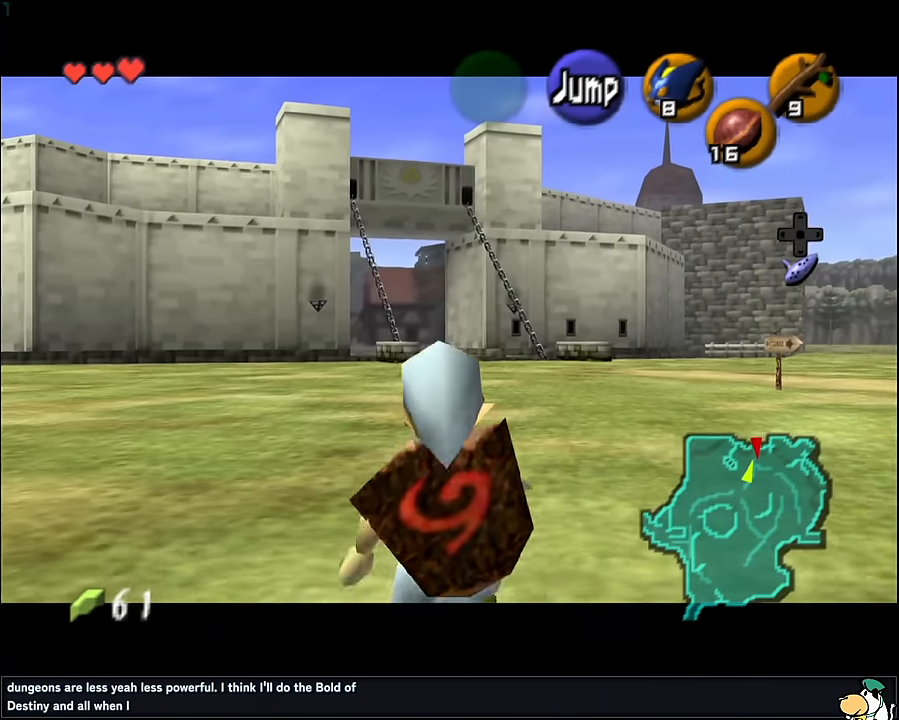
{"buttons": ["Z"], "left_stick": "down", "events": []}
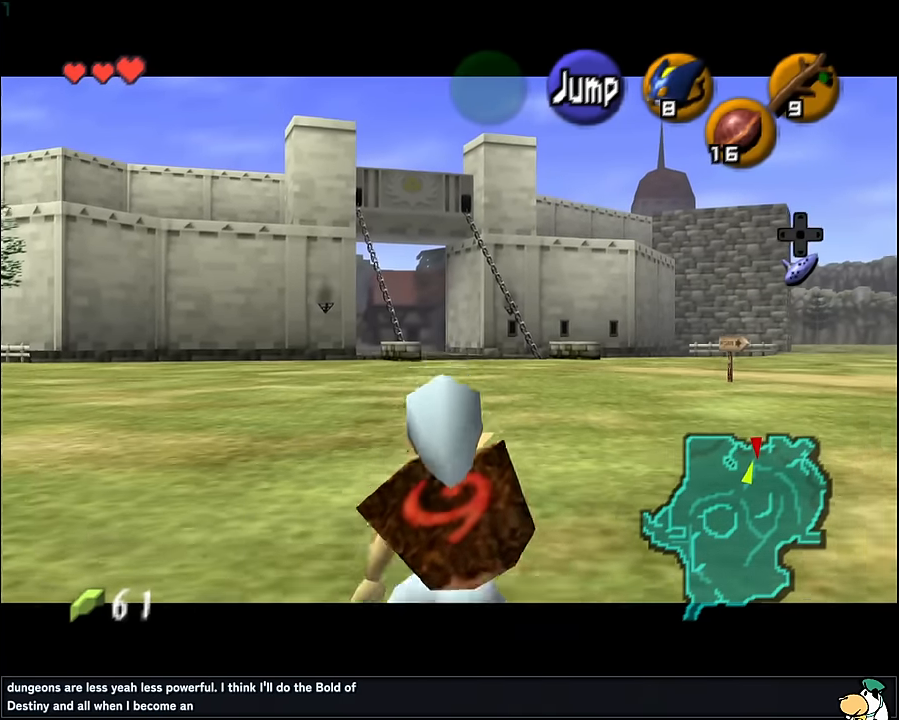
{"buttons": ["Z"], "left_stick": "down", "events": []}
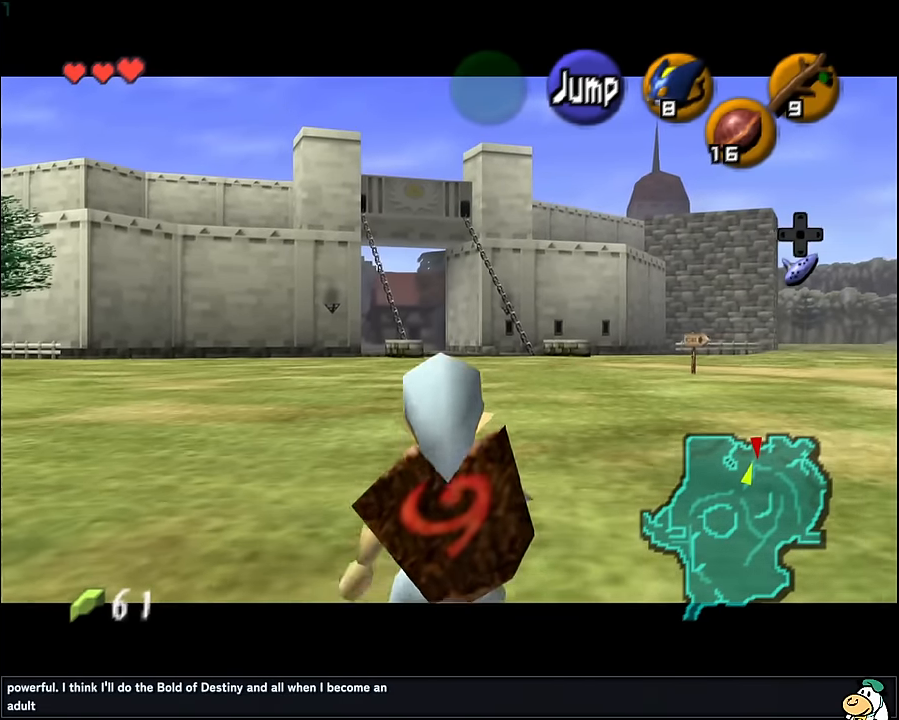
{"buttons": ["Z"], "left_stick": "down", "events": []}
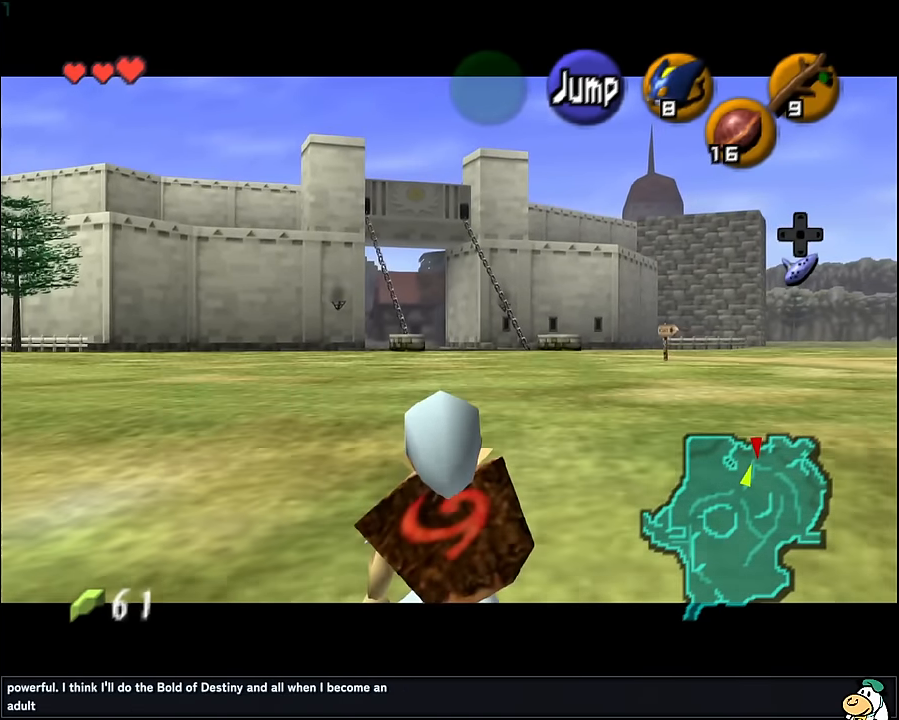
{"buttons": ["Z"], "left_stick": "down", "events": []}
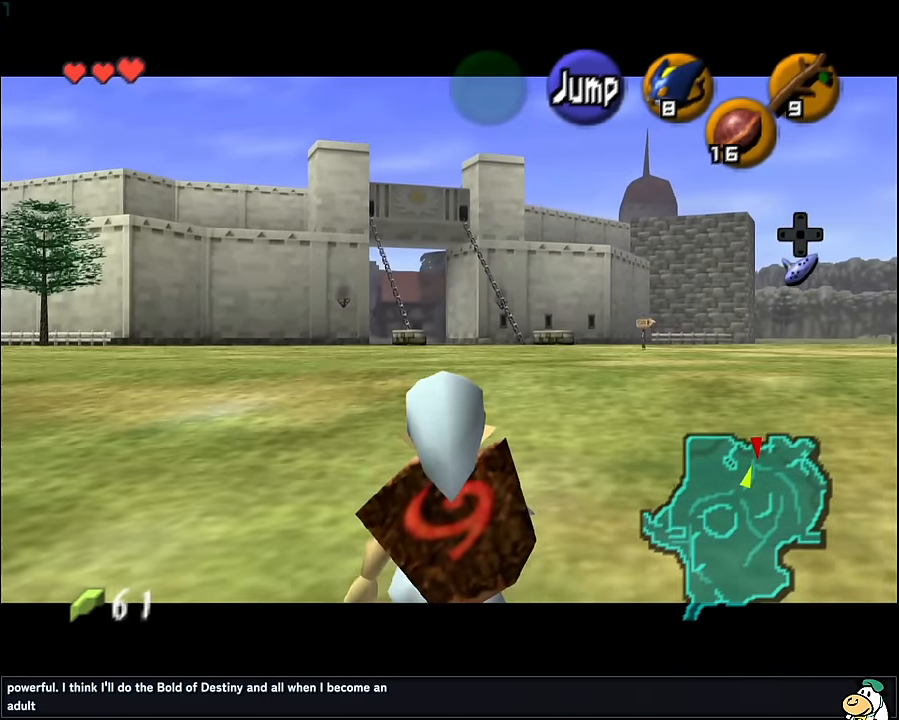
{"buttons": ["Z"], "left_stick": "down", "events": []}
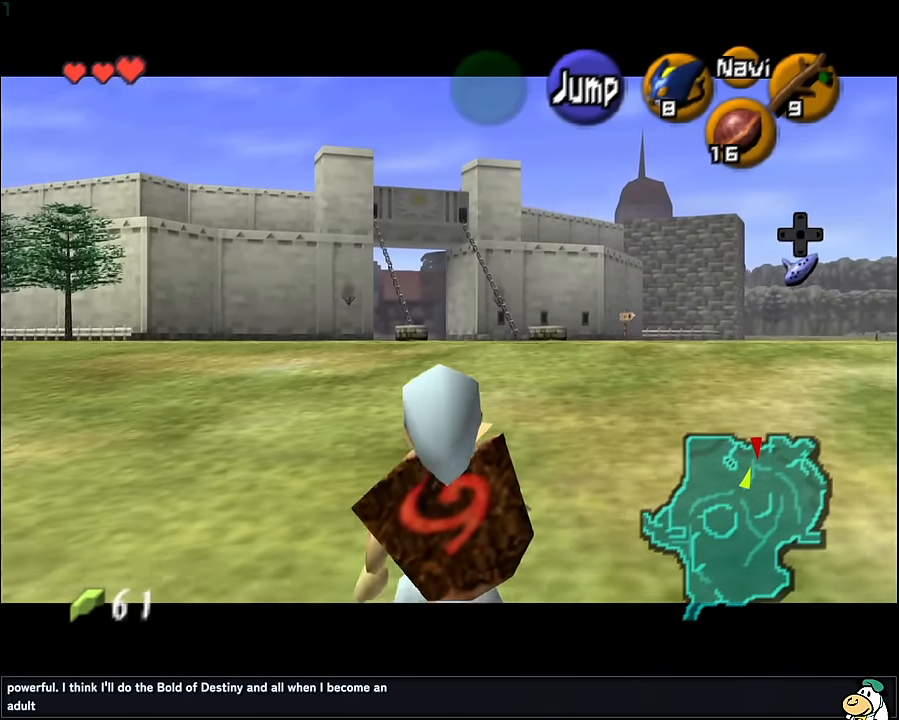
{"buttons": ["Z"], "left_stick": "down", "events": []}
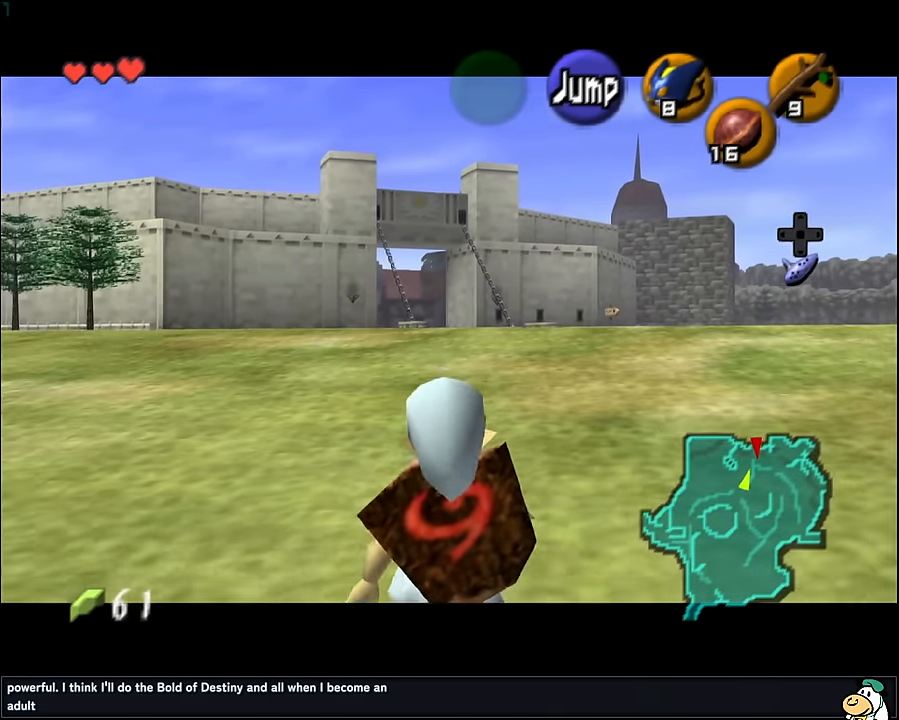
{"buttons": ["Z"], "left_stick": "down", "events": []}
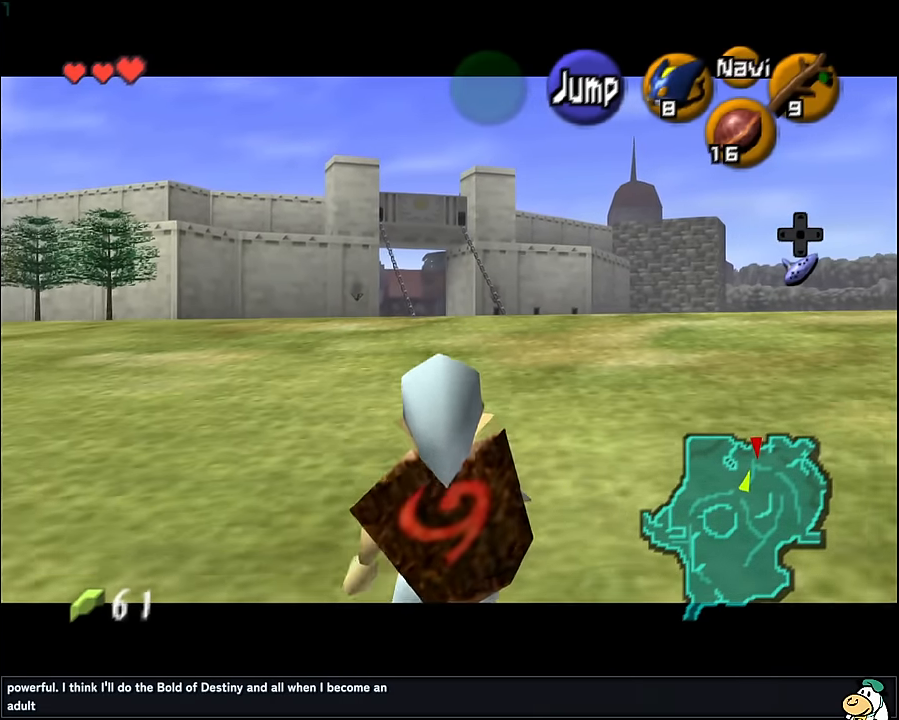
{"buttons": ["Z"], "left_stick": "down", "events": []}
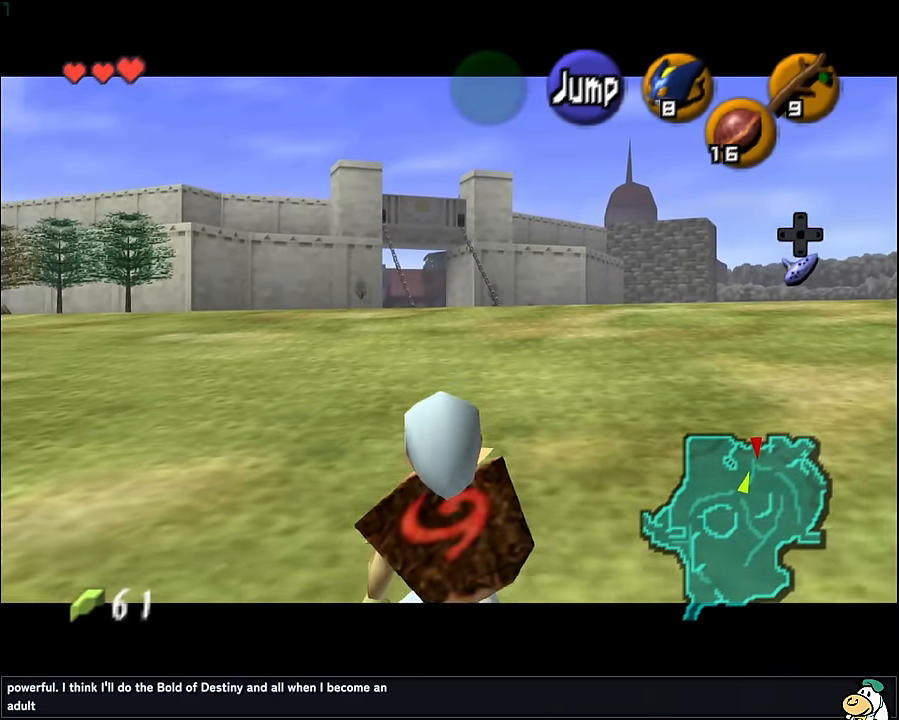
{"buttons": ["Z"], "left_stick": "down", "events": []}
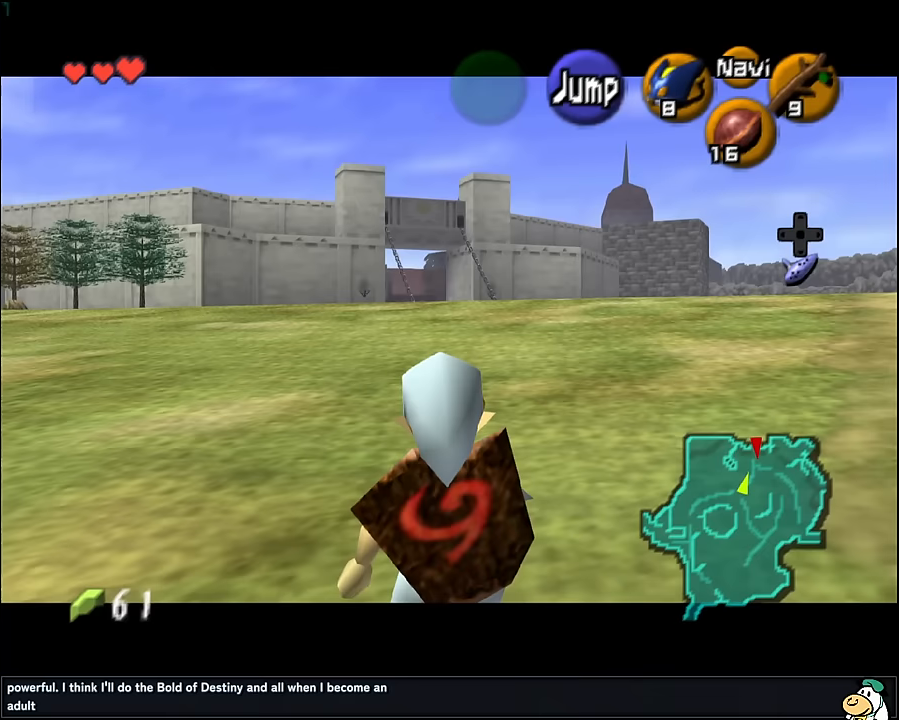
{"buttons": ["Z"], "left_stick": "down", "events": []}
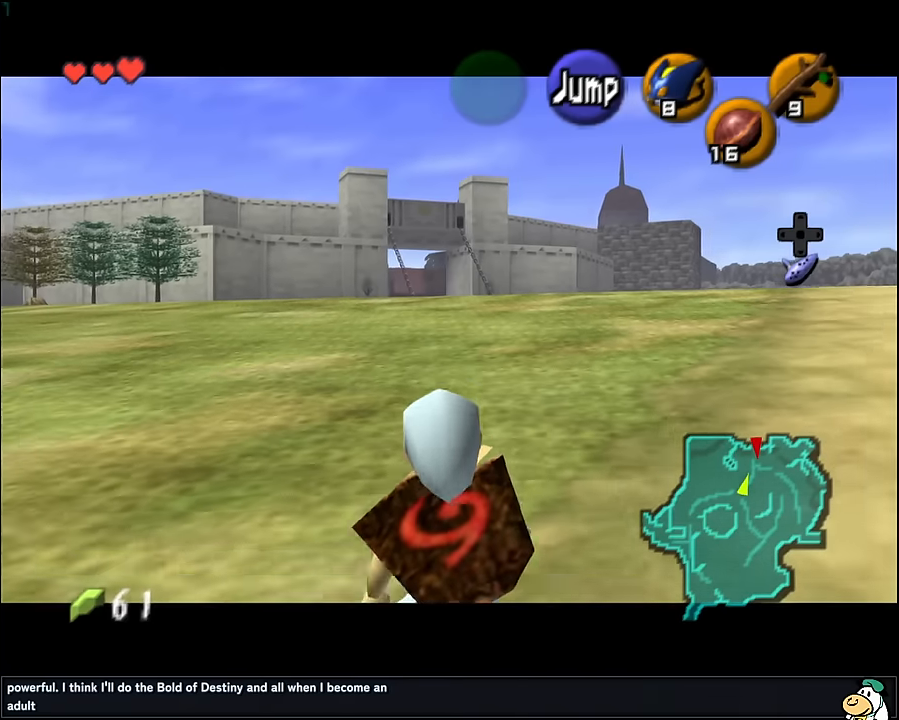
{"buttons": ["Z"], "left_stick": "down", "events": []}
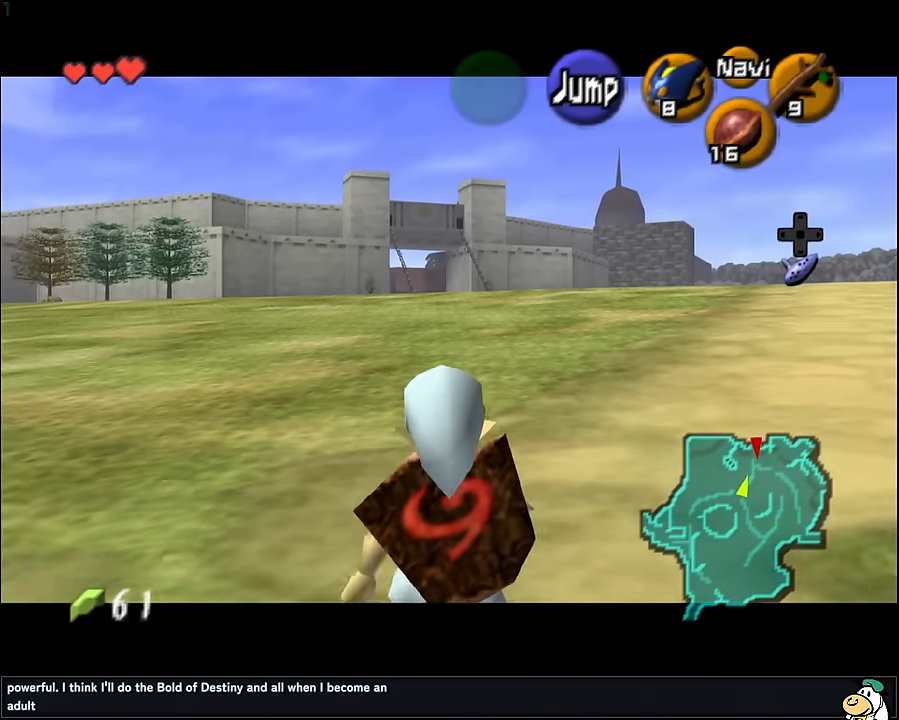
{"buttons": ["Z"], "left_stick": "down", "events": []}
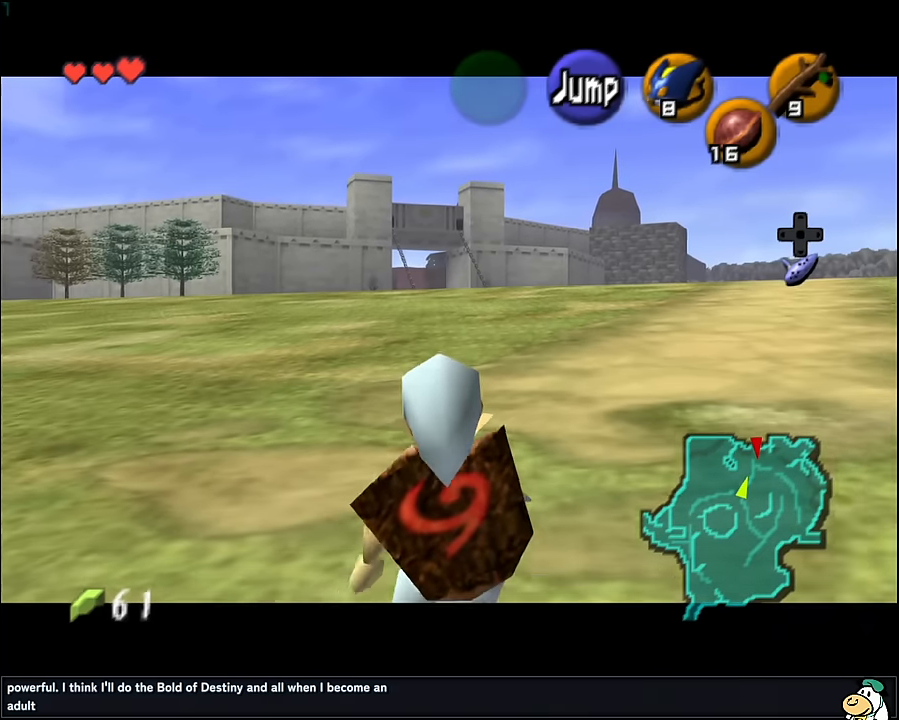
{"buttons": ["Z"], "left_stick": "down", "events": []}
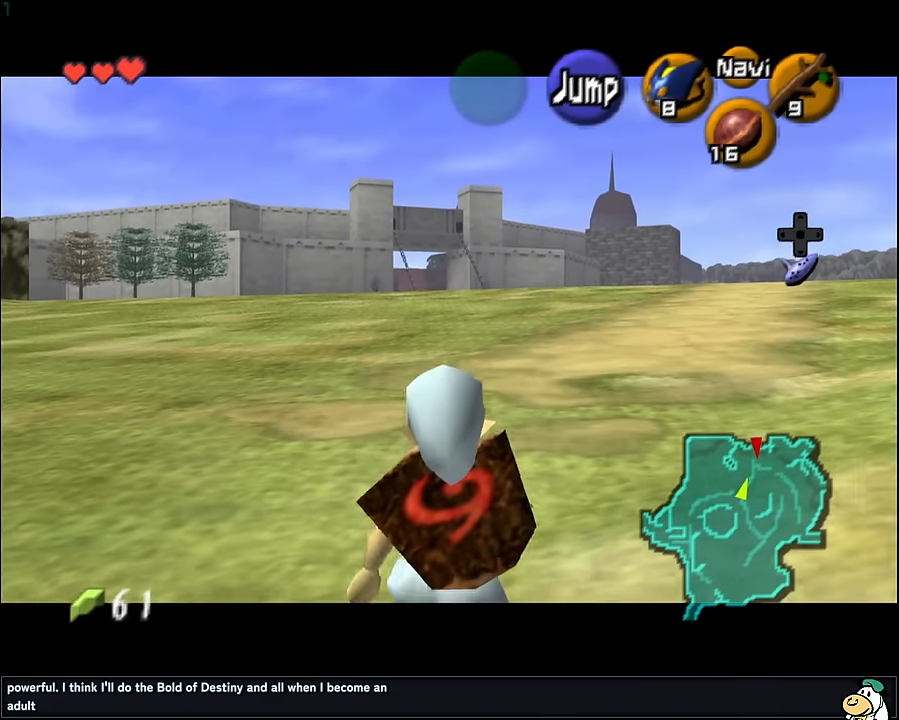
{"buttons": ["Z"], "left_stick": "down", "events": []}
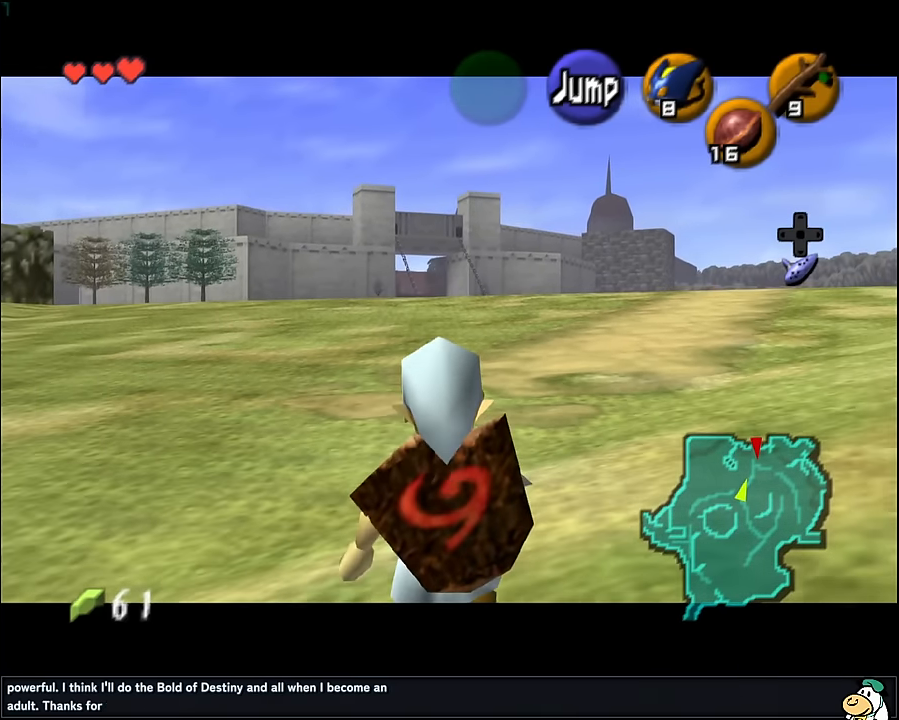
{"buttons": ["Z"], "left_stick": "down", "events": []}